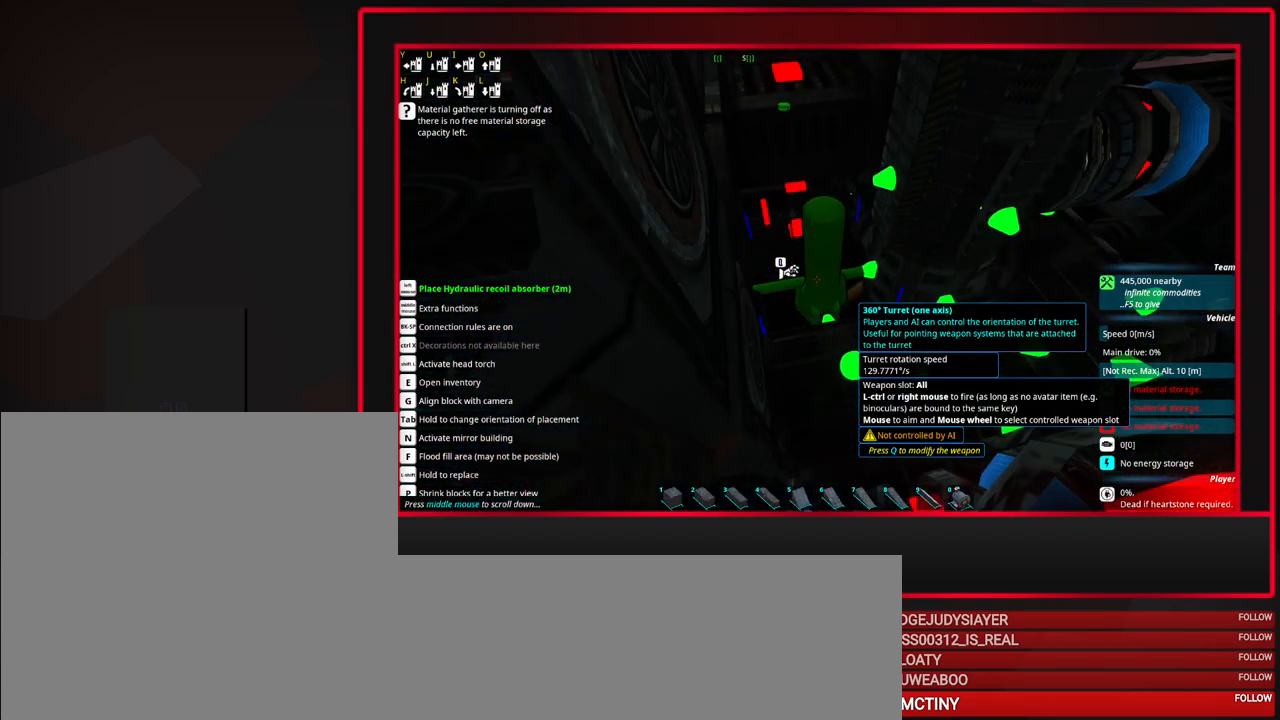
Gameplay with keyboard and mouse; each line is a JSON object with the keys and mouse buttons held at the frame after it. "events" lists presses ("down") and releases ("up") of "a", "alt", "caps_lock", "ctrl", "d", "escape", "f1", "f10", "f11", "f12", "f2", "f3", "f4", "f5", "f6", "f7", "f8", "f9", "s", "shift", "space", "tab", "w", "mouse_left", "mouse_middle", "mouse_right", "mouse_mb4", "mouse_mb5", "mouse_wheel_up" and "mouse_wheel_down" between this image and that frame as [ms after this image, input, new state], when the widget could be followed in between. "mouse_left", "mouse_middle", "mouse_right", "mouse_mb4", "mouse_mb5", "mouse_wheel_up", "mouse_wheel_down" = the "left", "middle", "right", "mb4", "mb5", "wheel_up", "wheel_down" buttons of the "mouse" list. No other keys are recorded. Mouse movement is not recorded.
{"keys": [], "mouse": [], "events": [[300, "mouse_wheel_up", "down"], [350, "mouse_wheel_up", "up"]]}
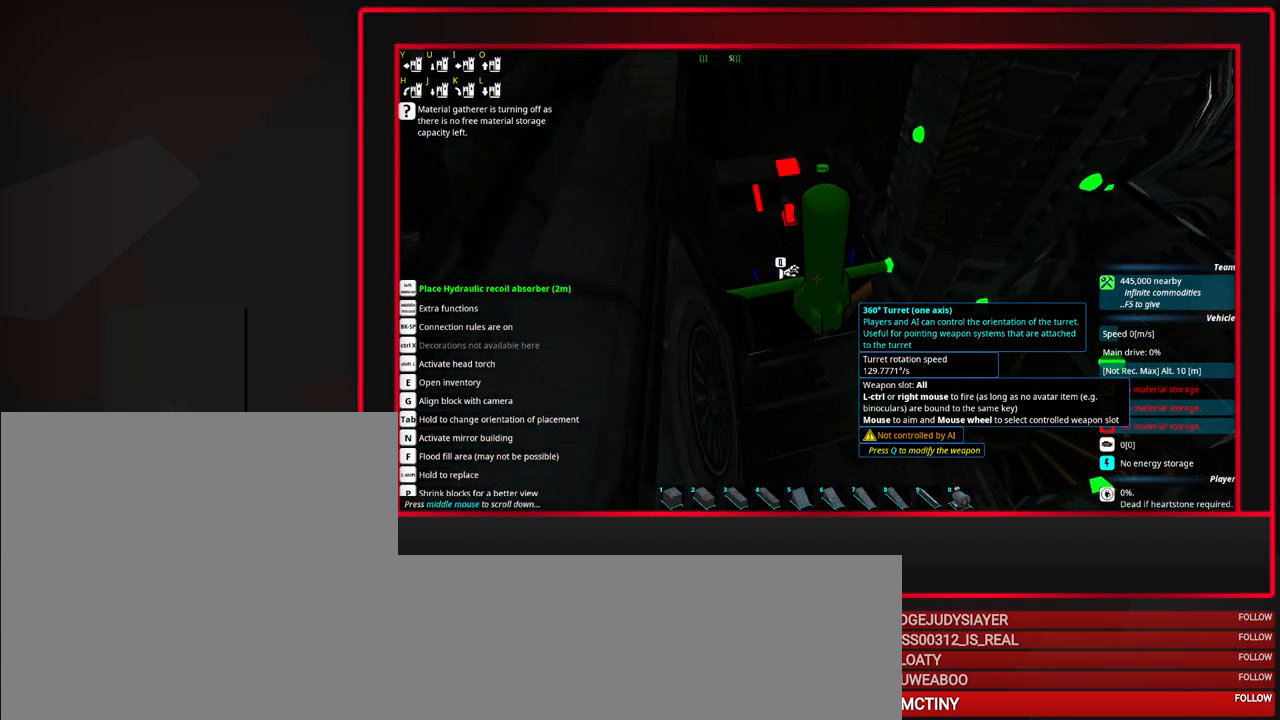
{"keys": [], "mouse": [], "events": []}
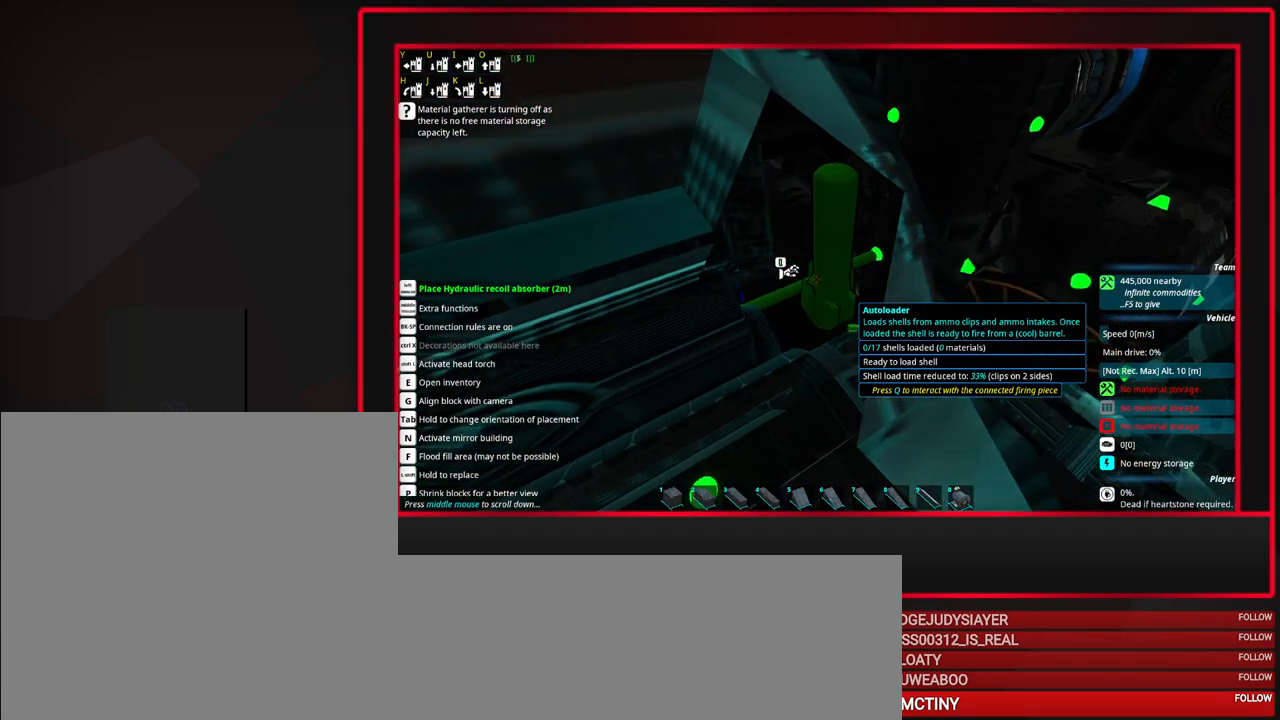
{"keys": [], "mouse": [], "events": [[50, "d", "down"], [100, "d", "up"], [333, "d", "down"], [433, "d", "up"]]}
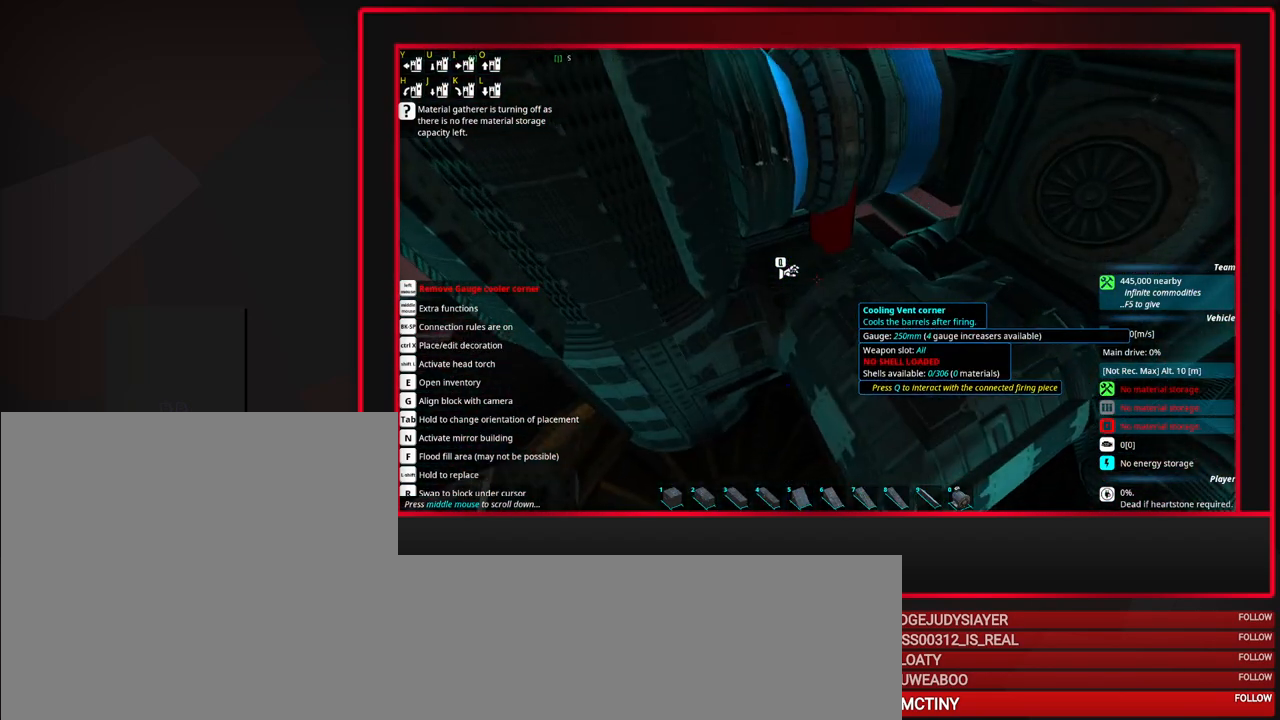
{"keys": [], "mouse": [], "events": [[300, "d", "down"], [400, "d", "up"]]}
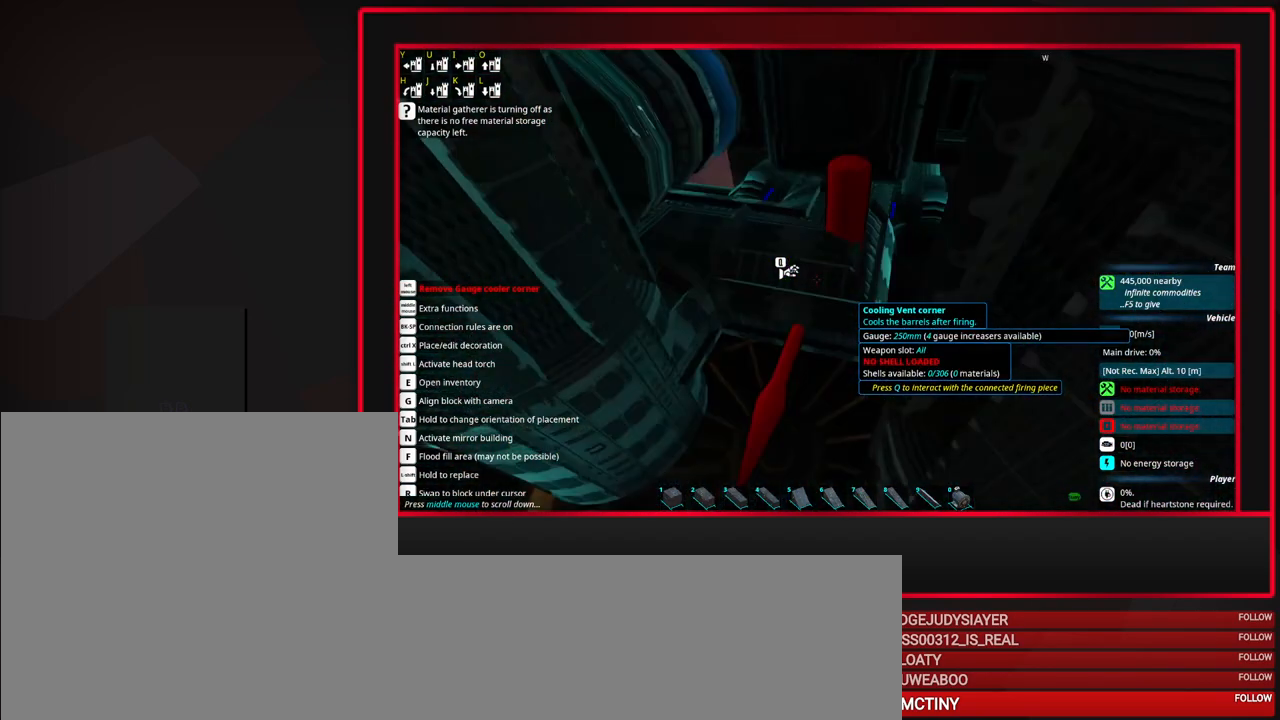
{"keys": [], "mouse": [], "events": [[50, "d", "down"], [83, "d", "up"]]}
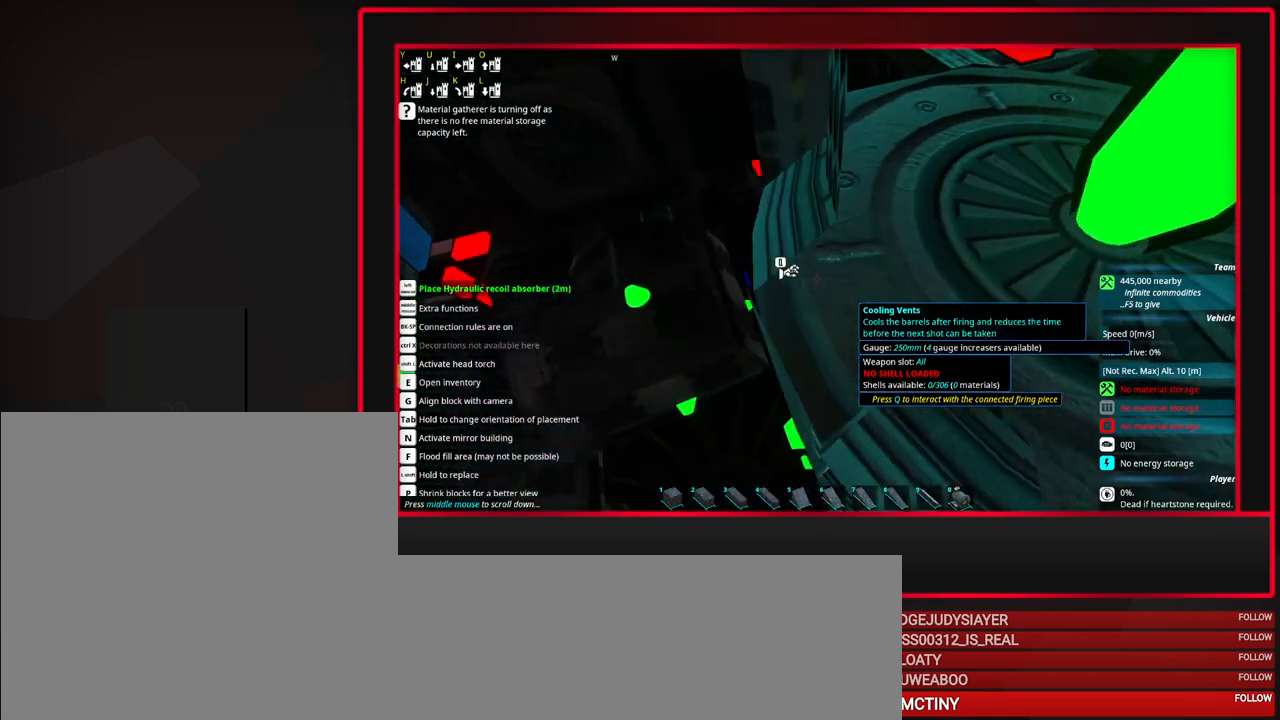
{"keys": ["d", "tab"], "mouse": [], "events": [[283, "tab", "down"], [483, "d", "down"]]}
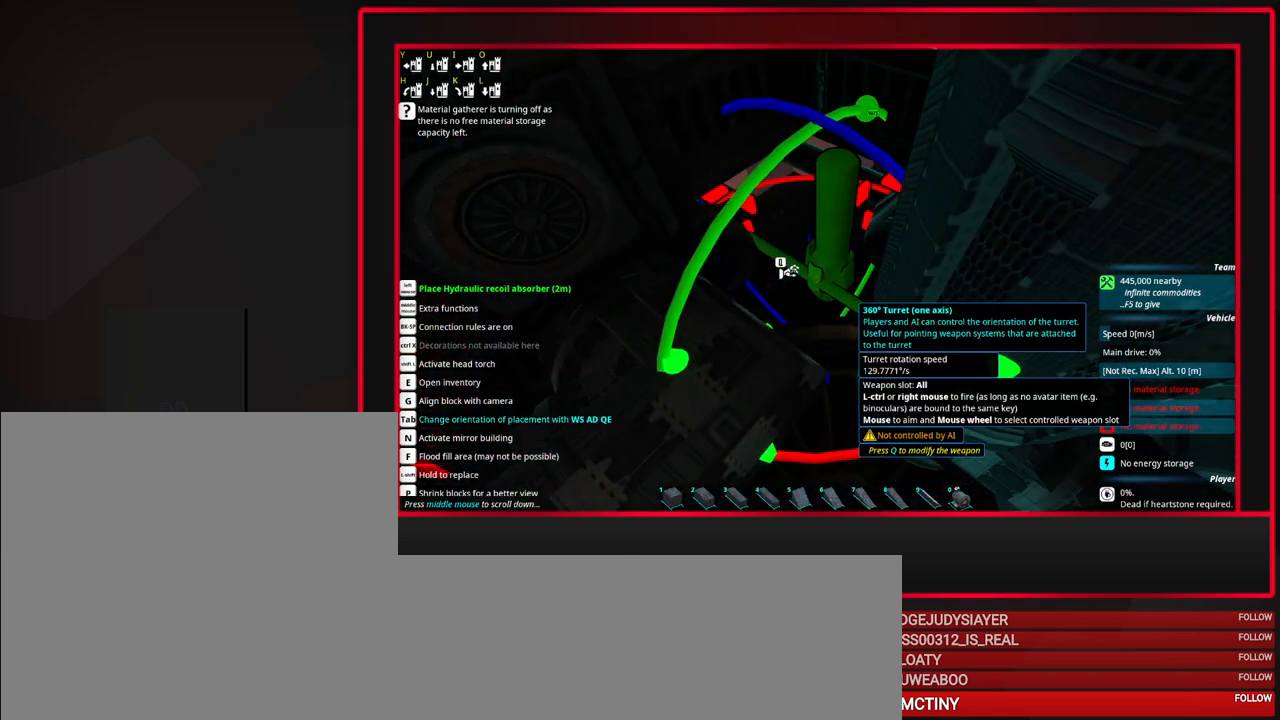
{"keys": [], "mouse": [], "events": [[67, "d", "up"], [217, "tab", "up"]]}
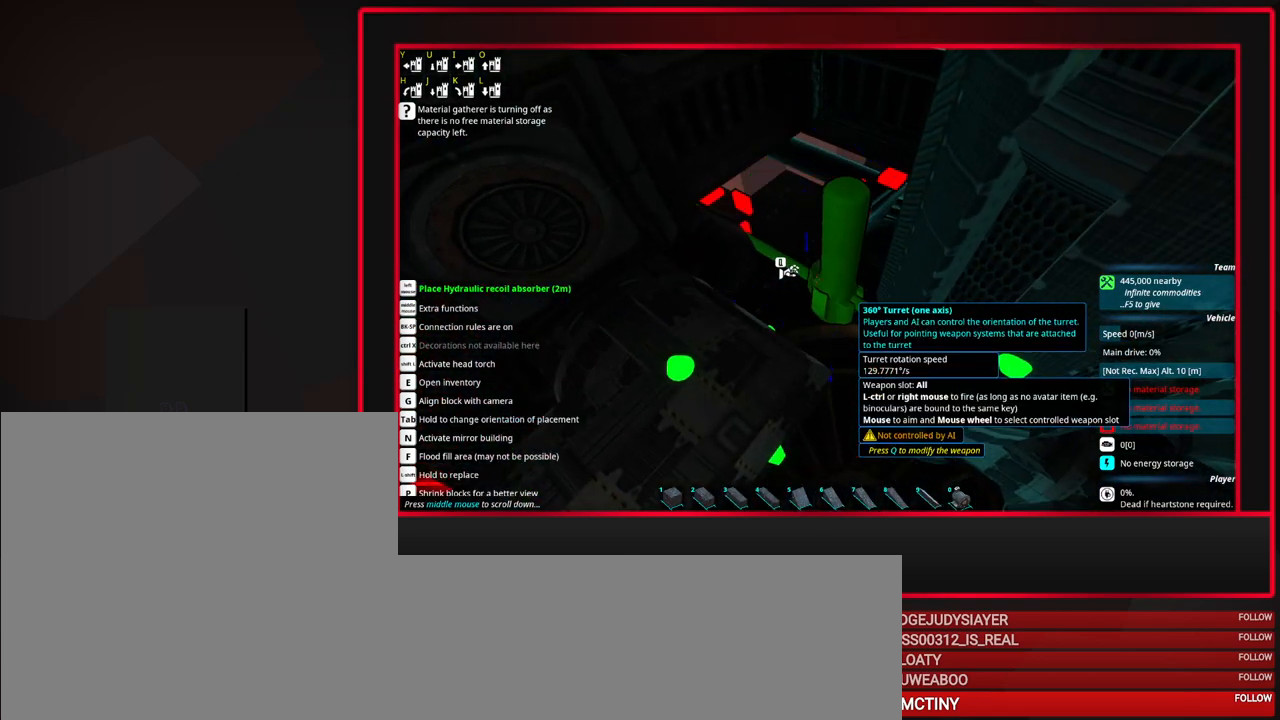
{"keys": [], "mouse": [], "events": [[83, "tab", "down"], [233, "d", "down"], [317, "d", "up"], [467, "tab", "up"]]}
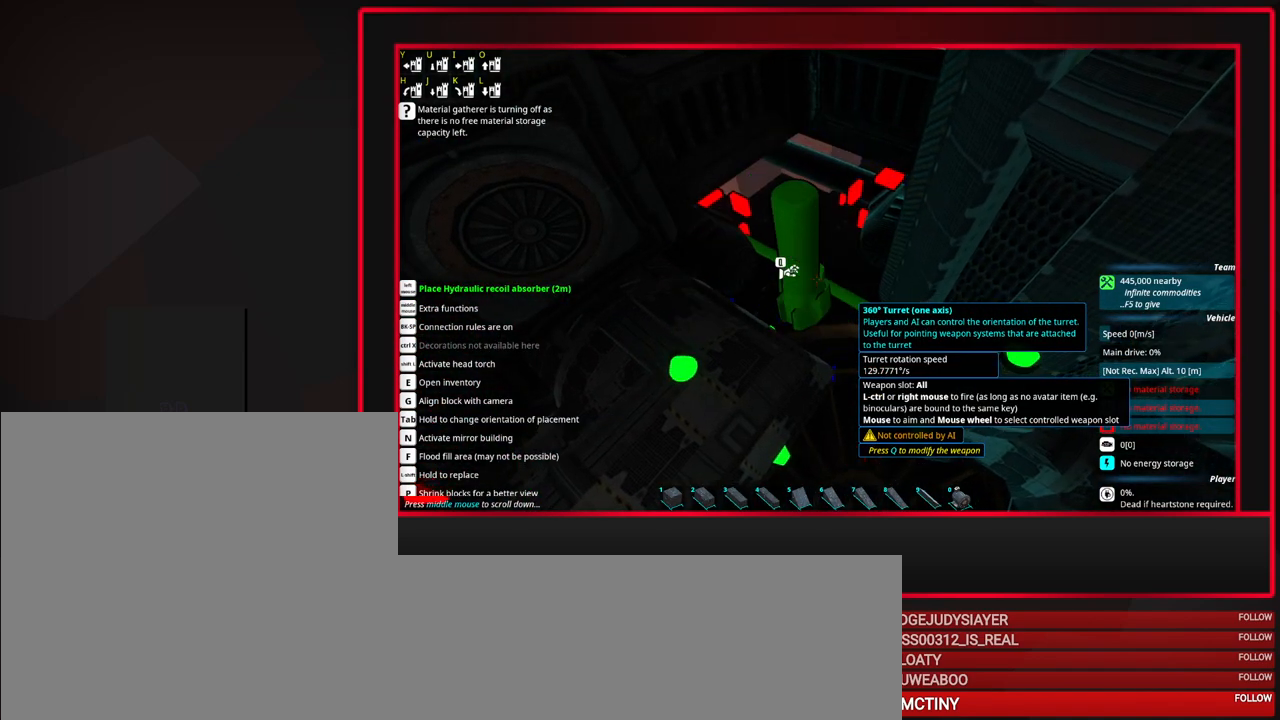
{"keys": [], "mouse": [], "events": []}
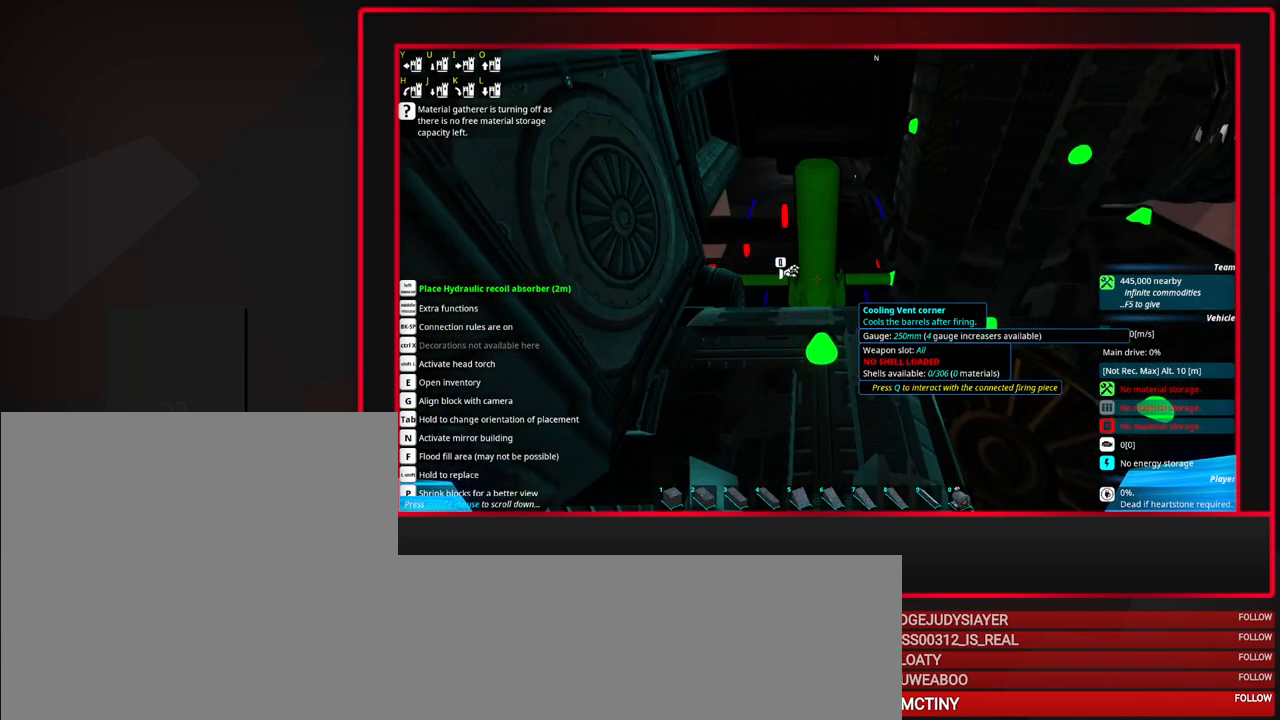
{"keys": [], "mouse": [], "events": []}
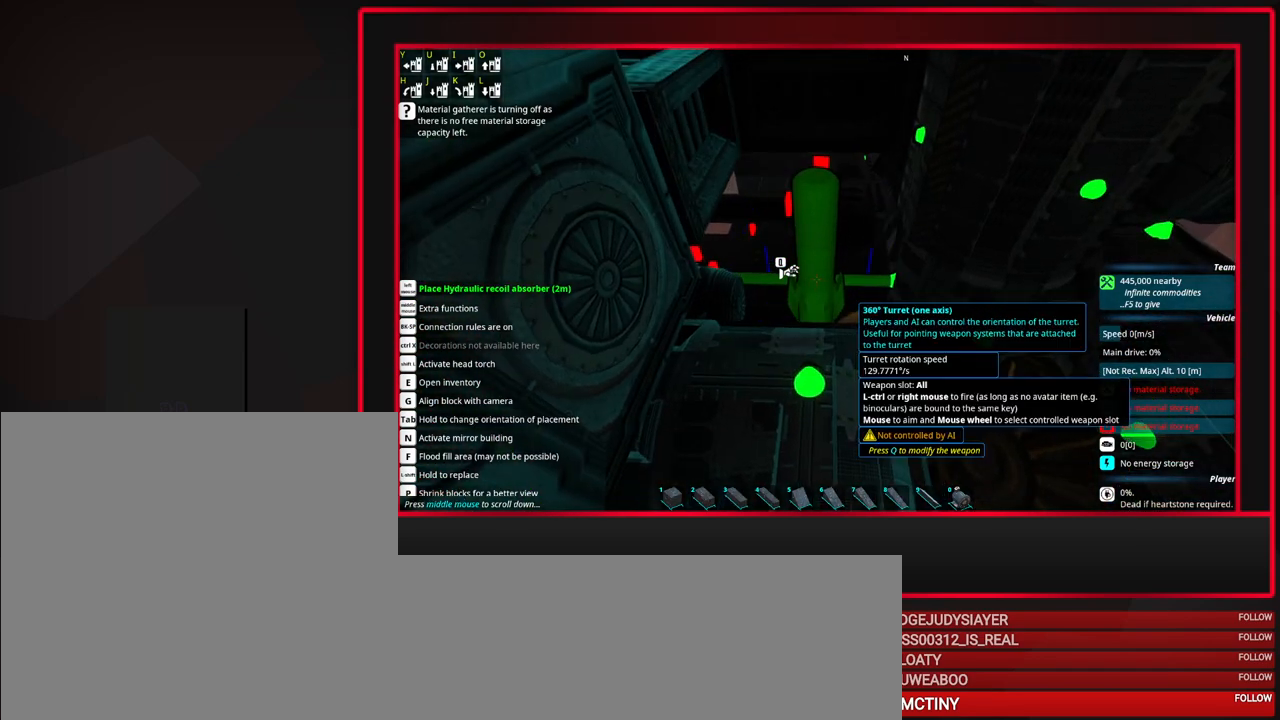
{"keys": ["tab"], "mouse": [], "events": [[133, "tab", "down"], [317, "a", "down"], [367, "a", "up"]]}
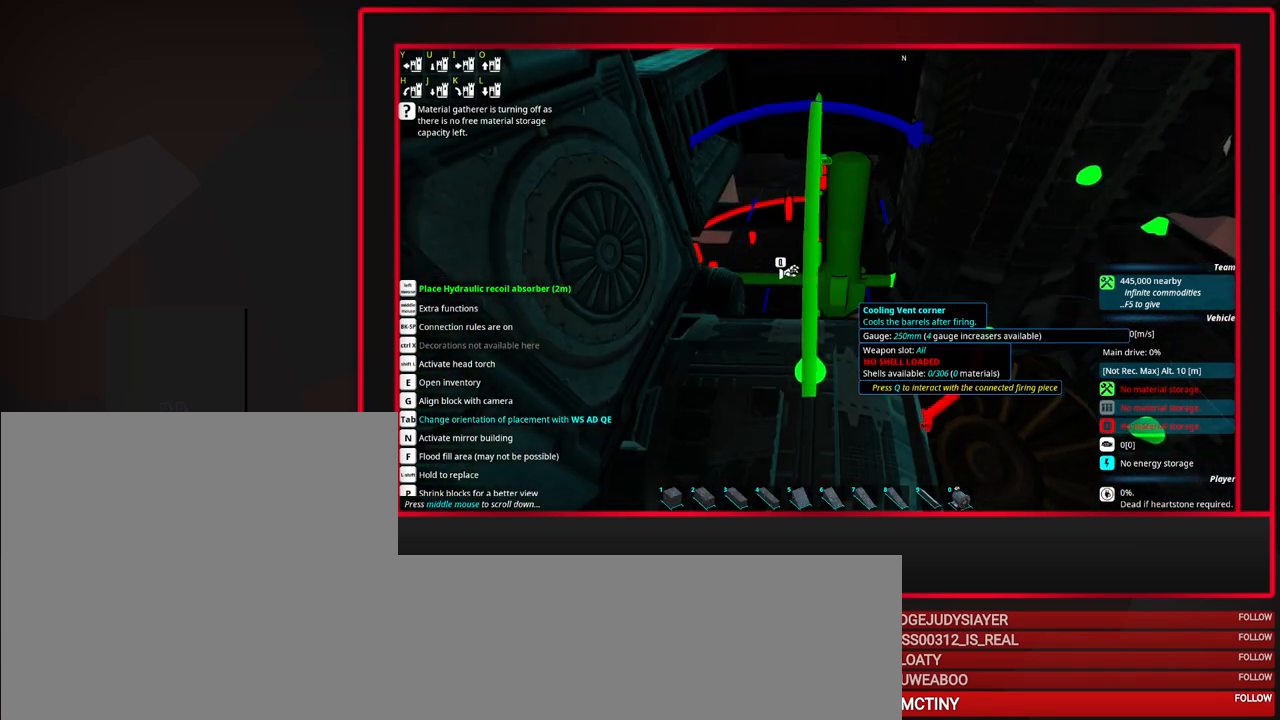
{"keys": [], "mouse": [], "events": [[50, "tab", "up"]]}
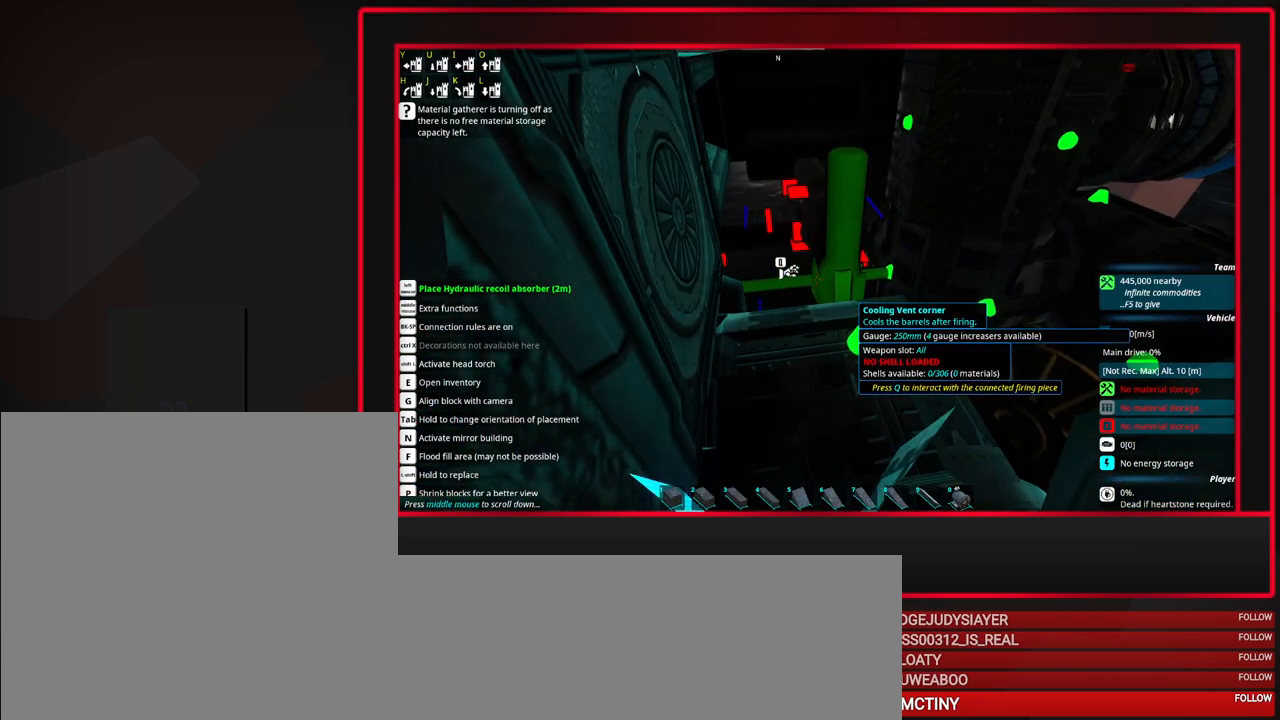
{"keys": [], "mouse": [], "events": []}
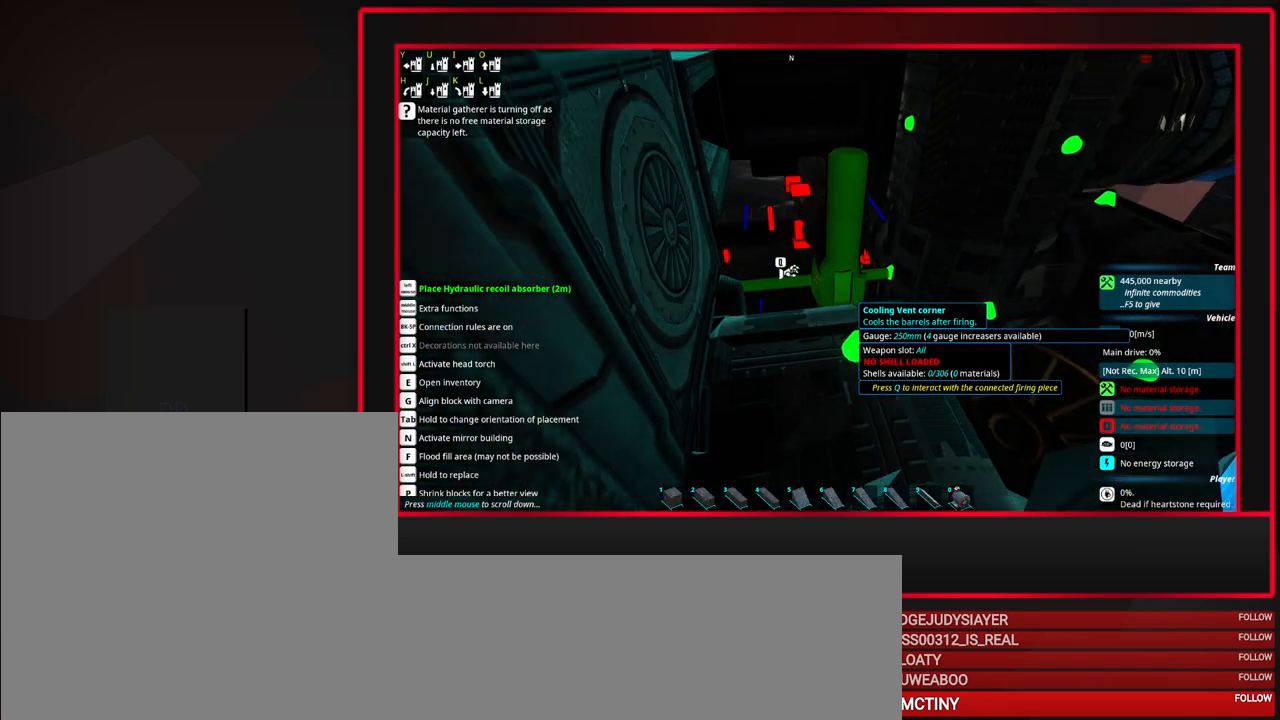
{"keys": [], "mouse": [], "events": []}
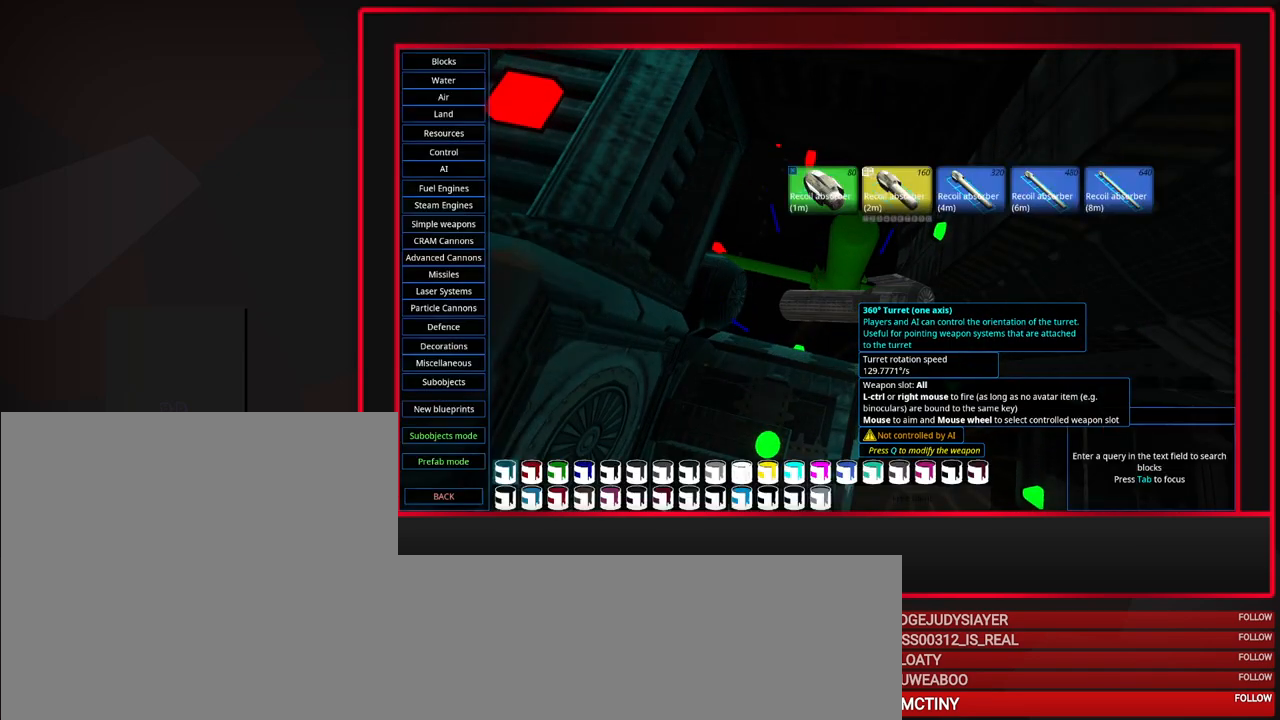
{"keys": [], "mouse": [], "events": []}
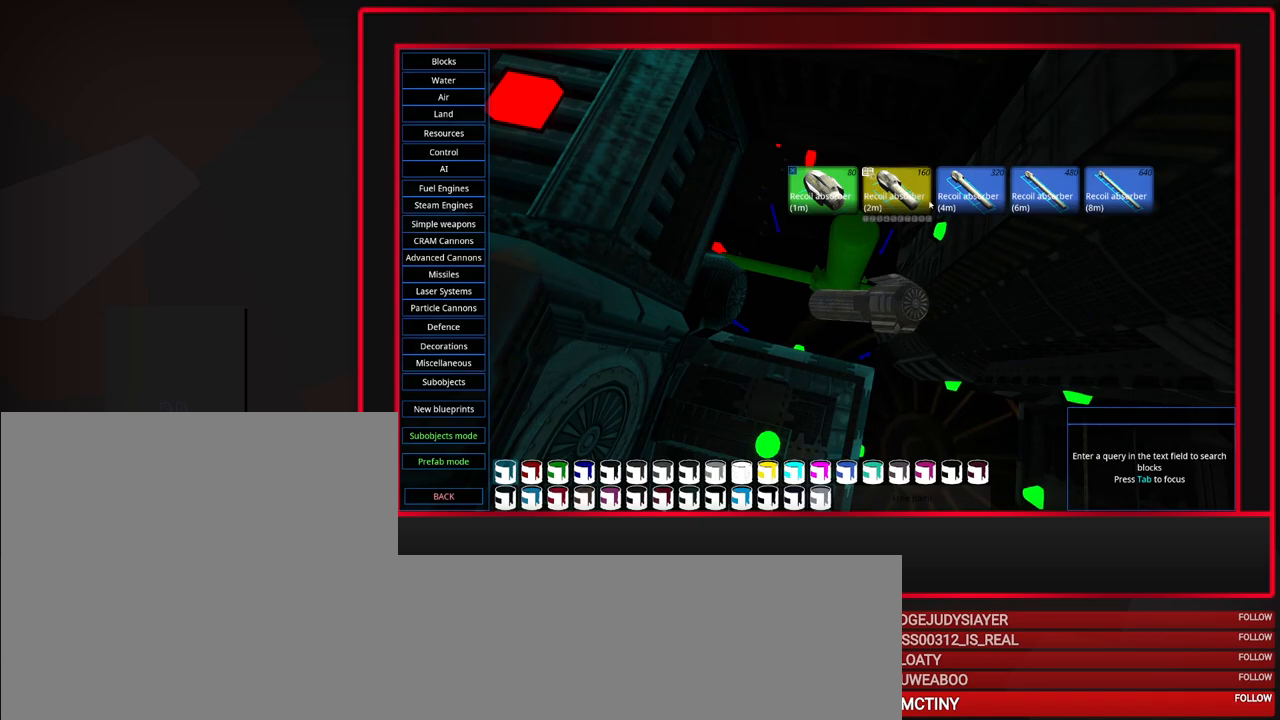
{"keys": [], "mouse": [], "events": []}
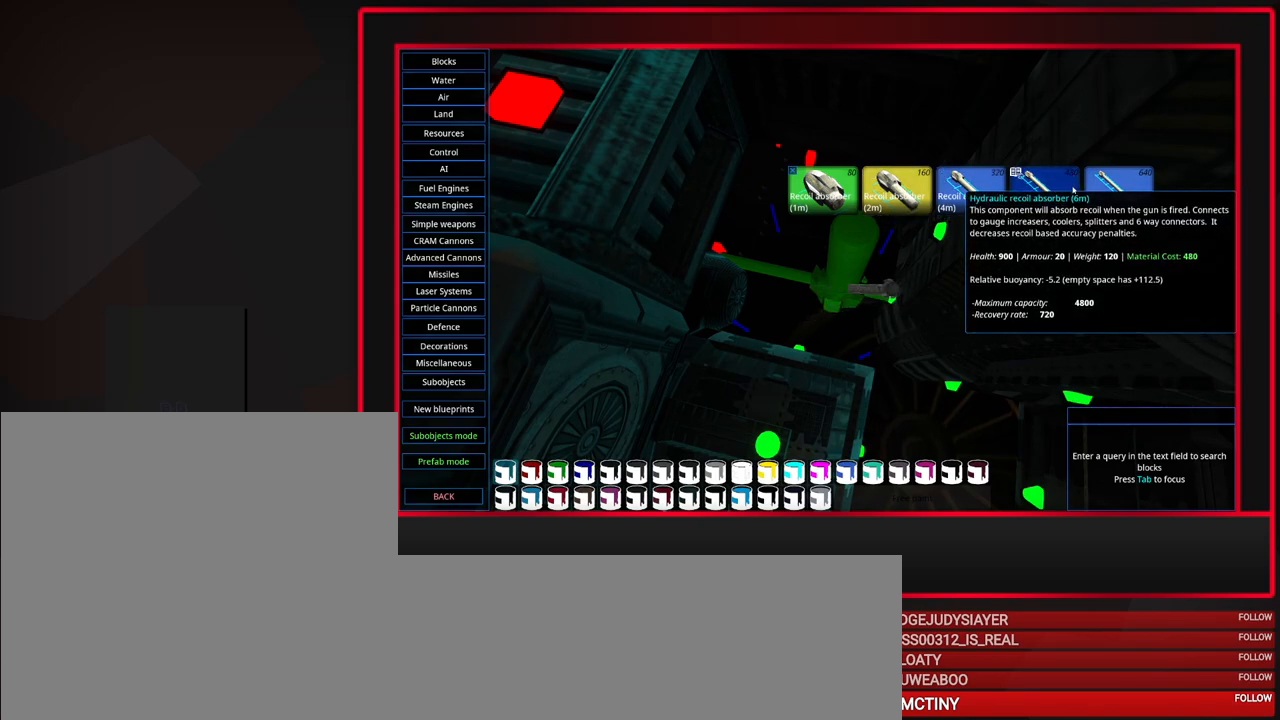
{"keys": [], "mouse": [], "events": [[267, "mouse_left", "down"], [367, "mouse_left", "up"]]}
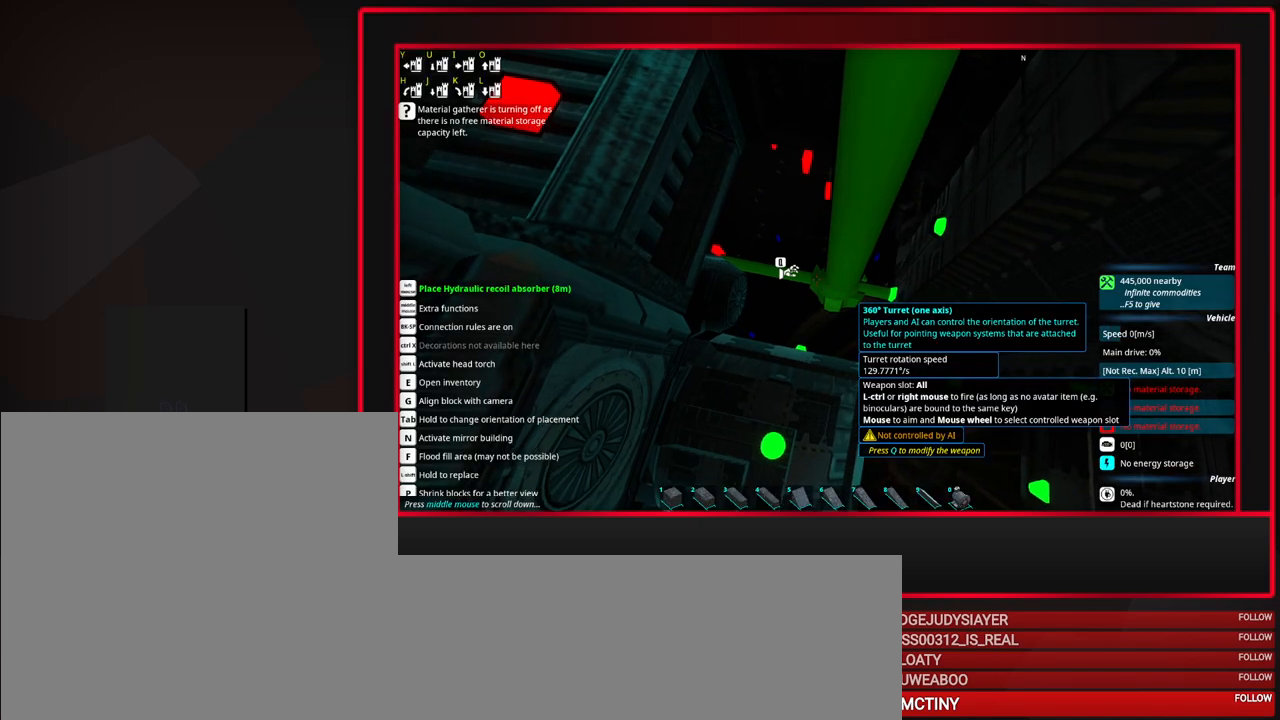
{"keys": [], "mouse": [], "events": []}
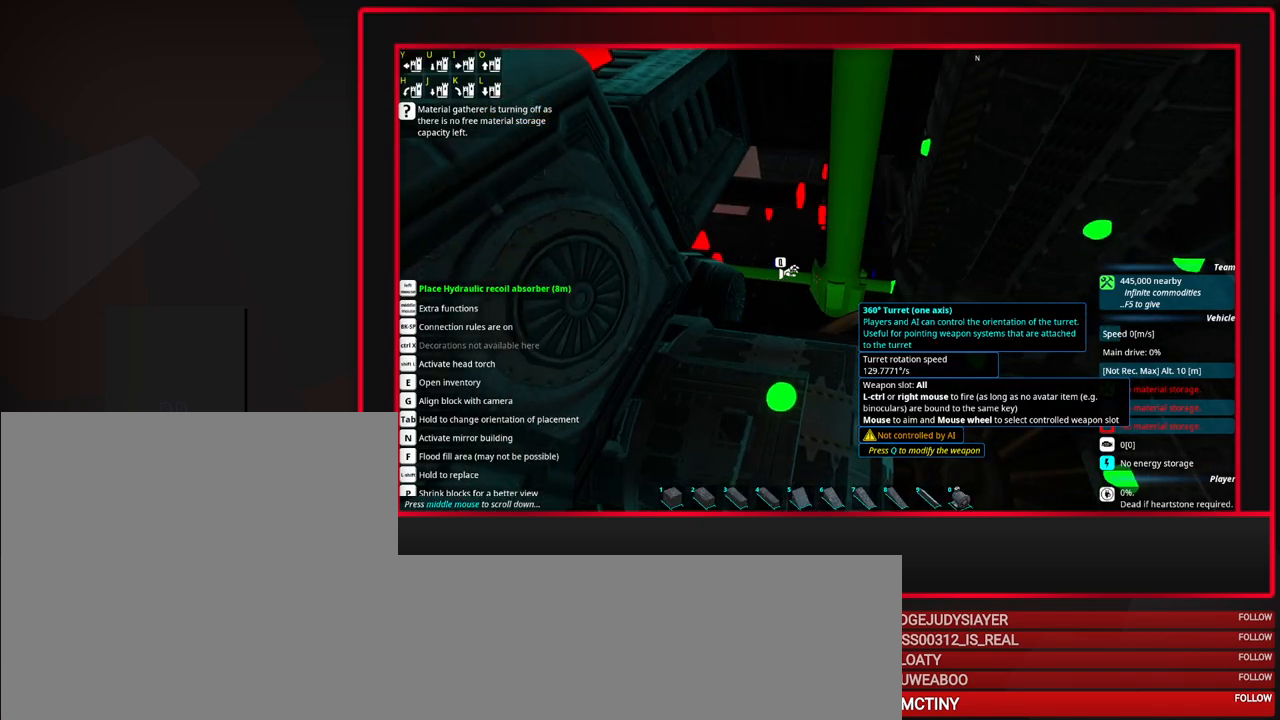
{"keys": [], "mouse": ["right"], "events": [[450, "mouse_right", "down"]]}
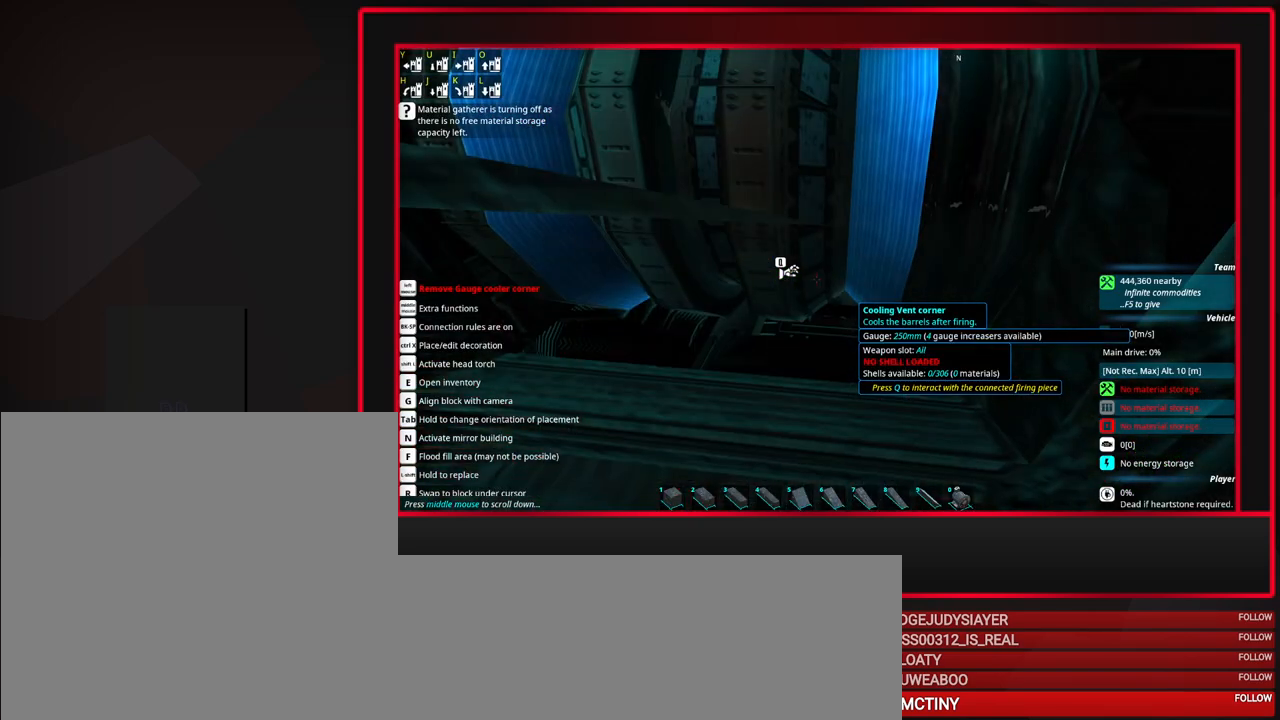
{"keys": [], "mouse": [], "events": [[33, "mouse_right", "up"]]}
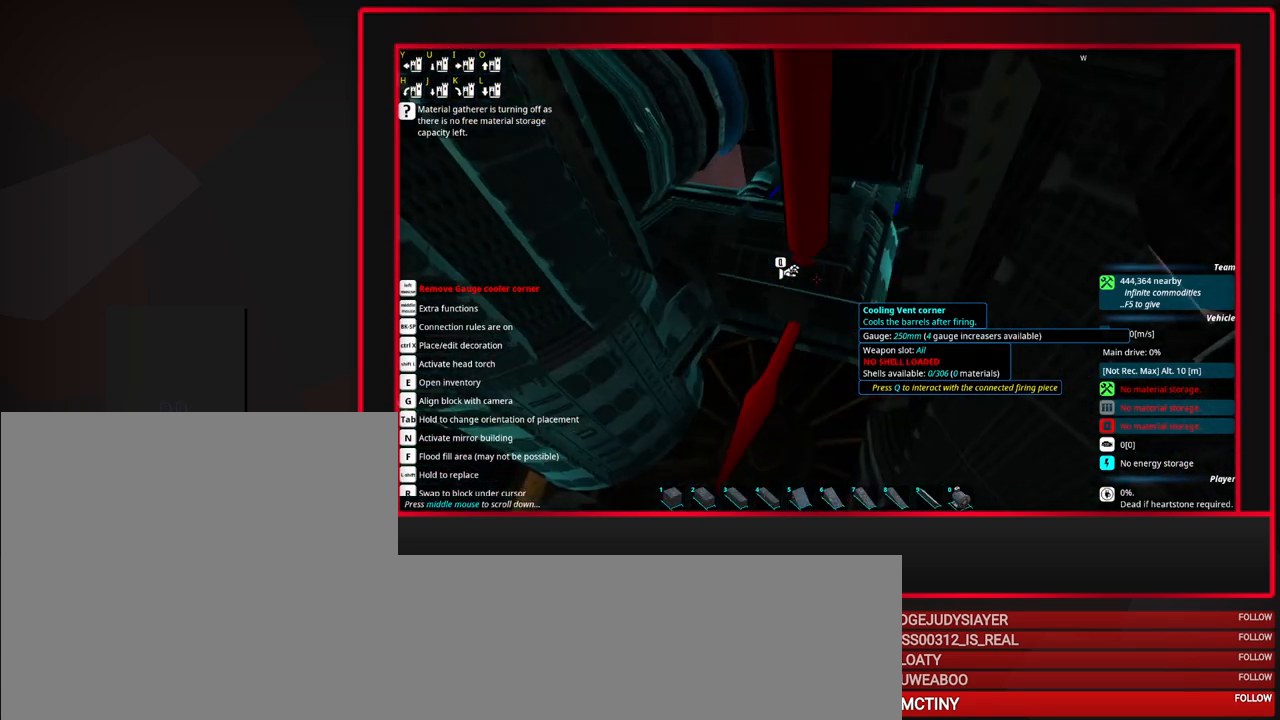
{"keys": [], "mouse": [], "events": [[150, "a", "down"], [200, "a", "up"]]}
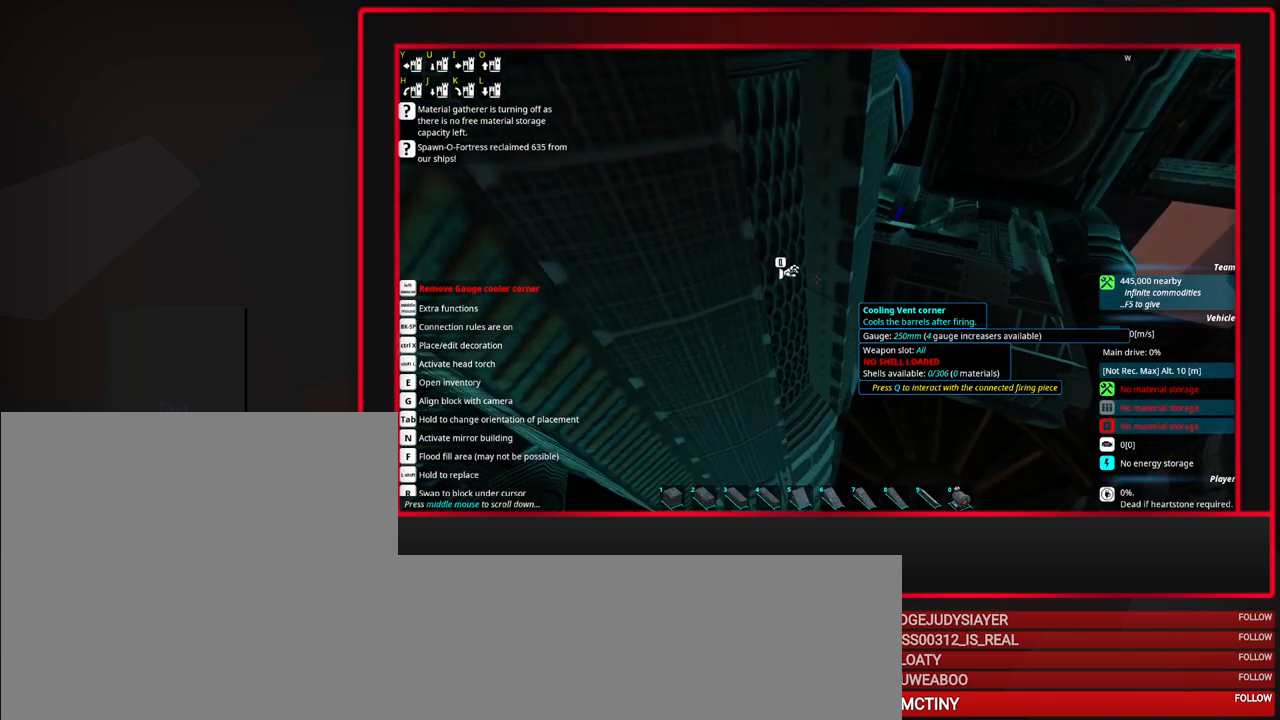
{"keys": [], "mouse": [], "events": [[33, "s", "down"], [167, "s", "up"], [350, "s", "down"], [400, "s", "up"]]}
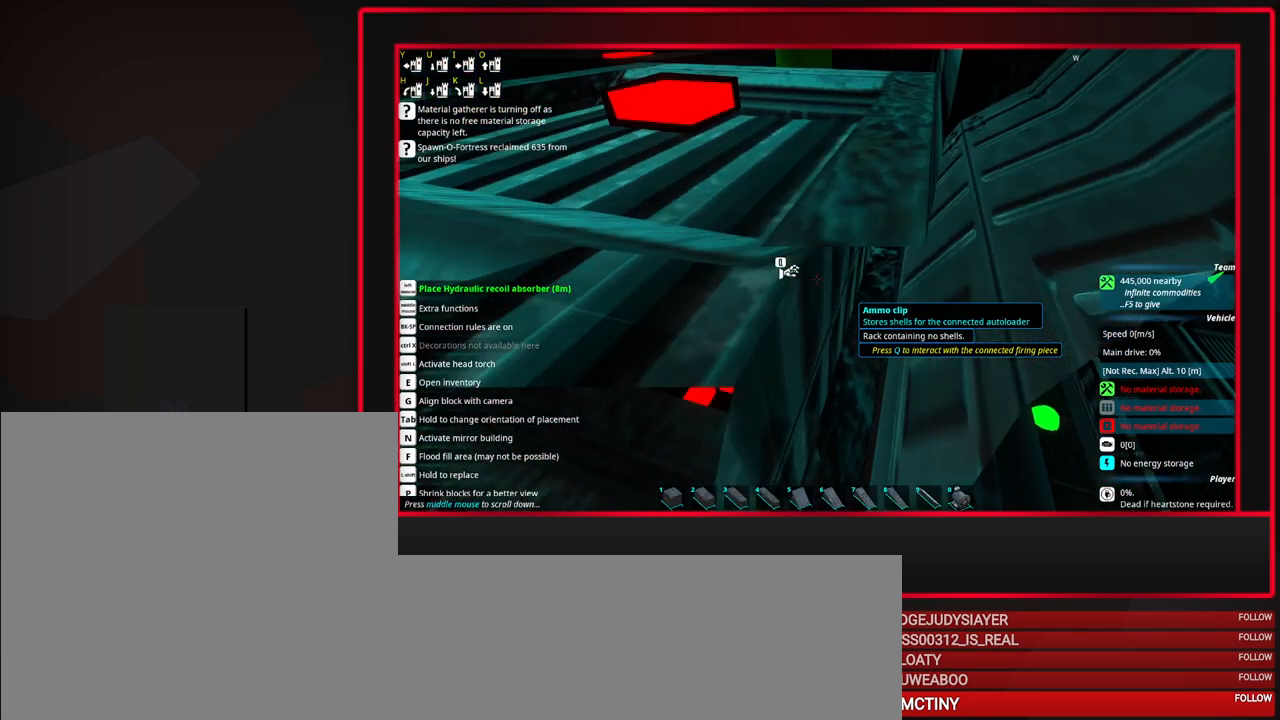
{"keys": ["tab"], "mouse": [], "events": [[133, "tab", "down"], [267, "d", "down"], [317, "d", "up"], [417, "d", "down"], [467, "d", "up"]]}
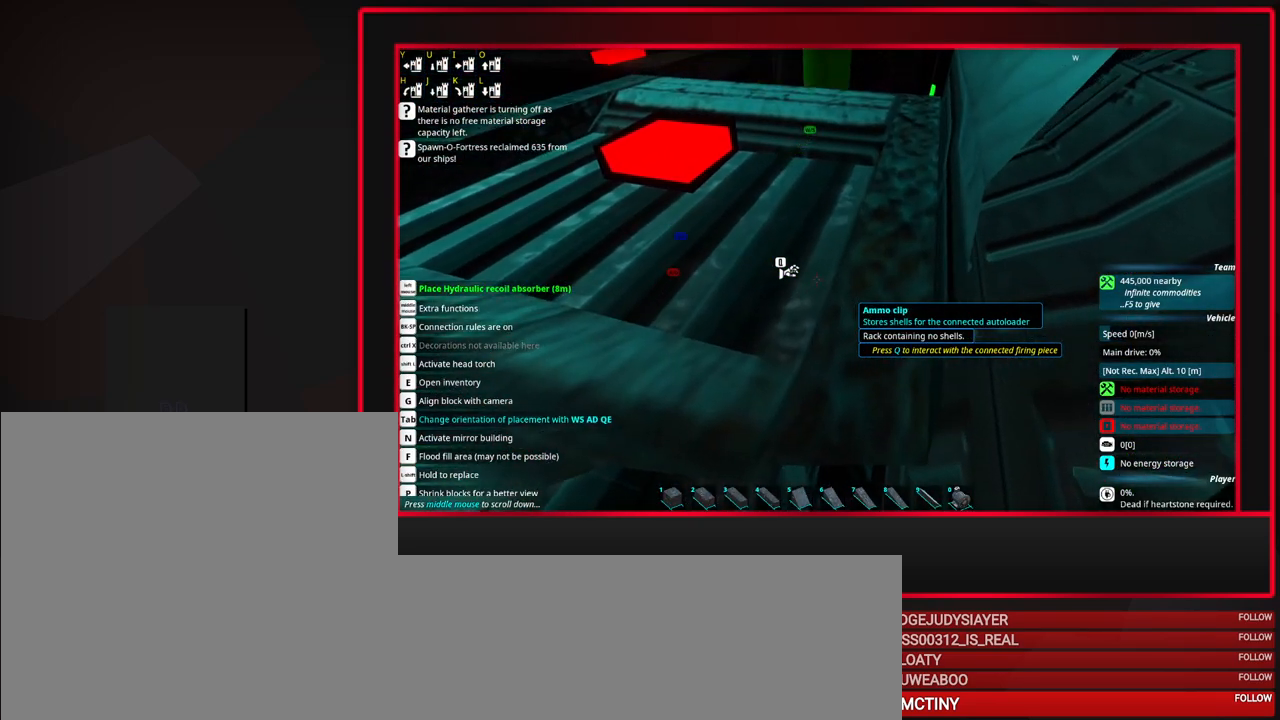
{"keys": [], "mouse": [], "events": [[100, "tab", "up"], [333, "mouse_left", "down"], [433, "mouse_left", "up"]]}
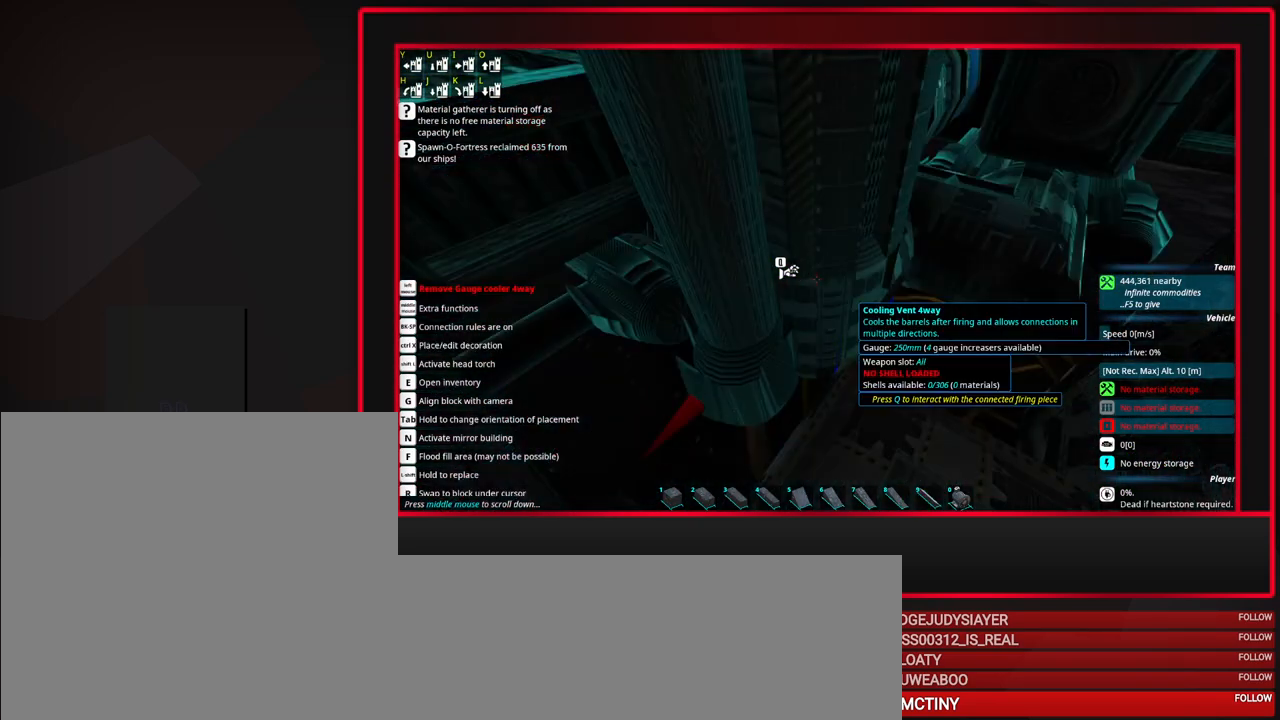
{"keys": [], "mouse": [], "events": [[267, "mouse_wheel_down", "down"], [400, "mouse_wheel_down", "up"]]}
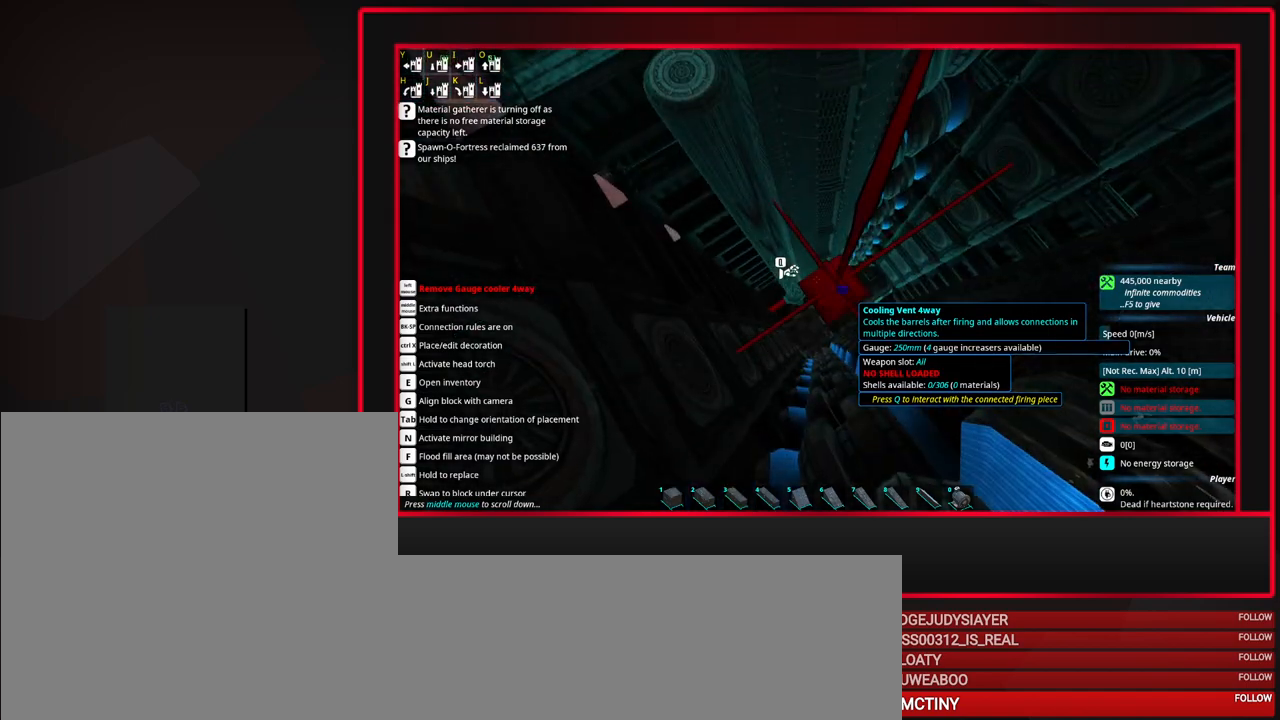
{"keys": [], "mouse": ["wheel_down"], "events": [[83, "mouse_wheel_down", "down"], [233, "mouse_wheel_down", "up"], [467, "mouse_wheel_down", "down"]]}
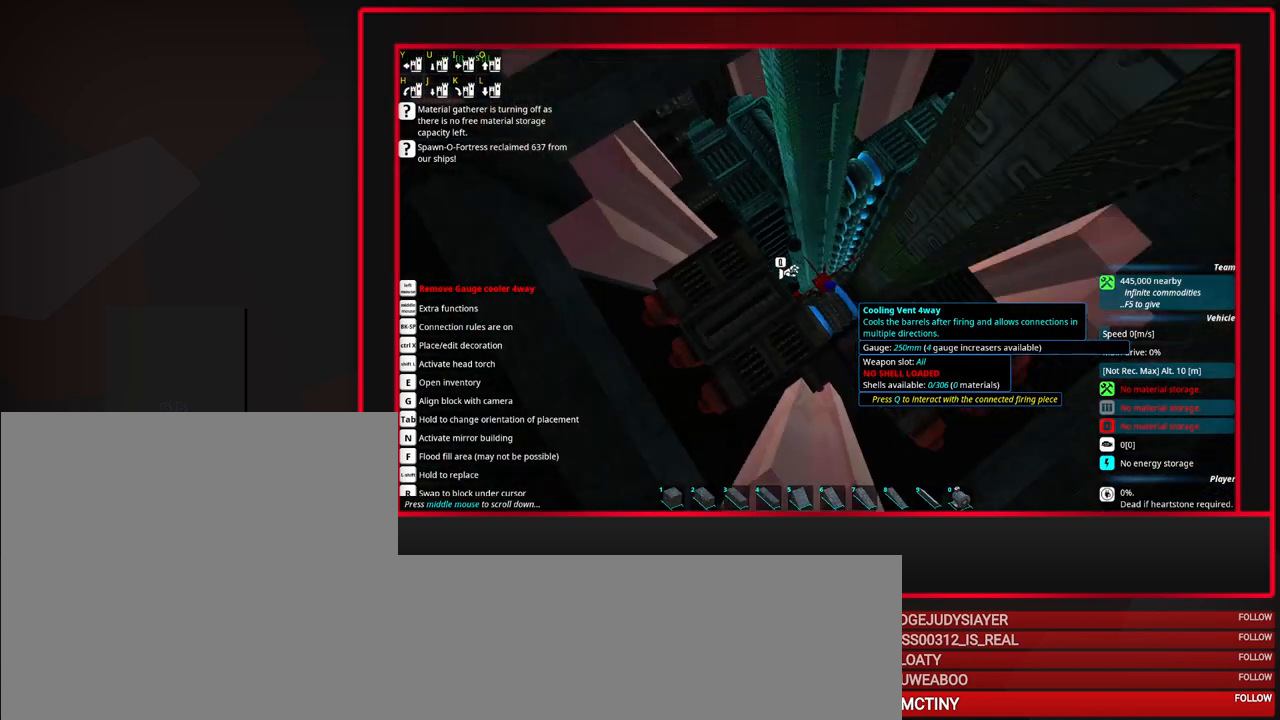
{"keys": [], "mouse": [], "events": [[200, "mouse_wheel_down", "up"]]}
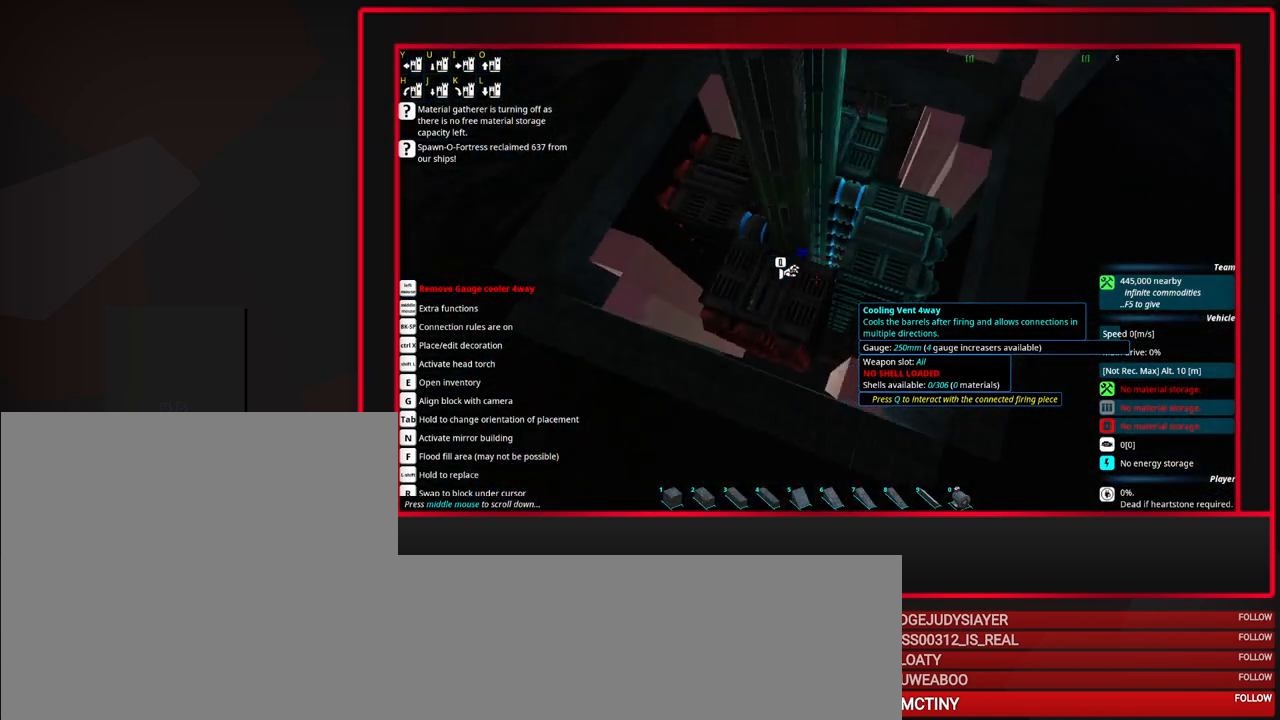
{"keys": [], "mouse": [], "events": []}
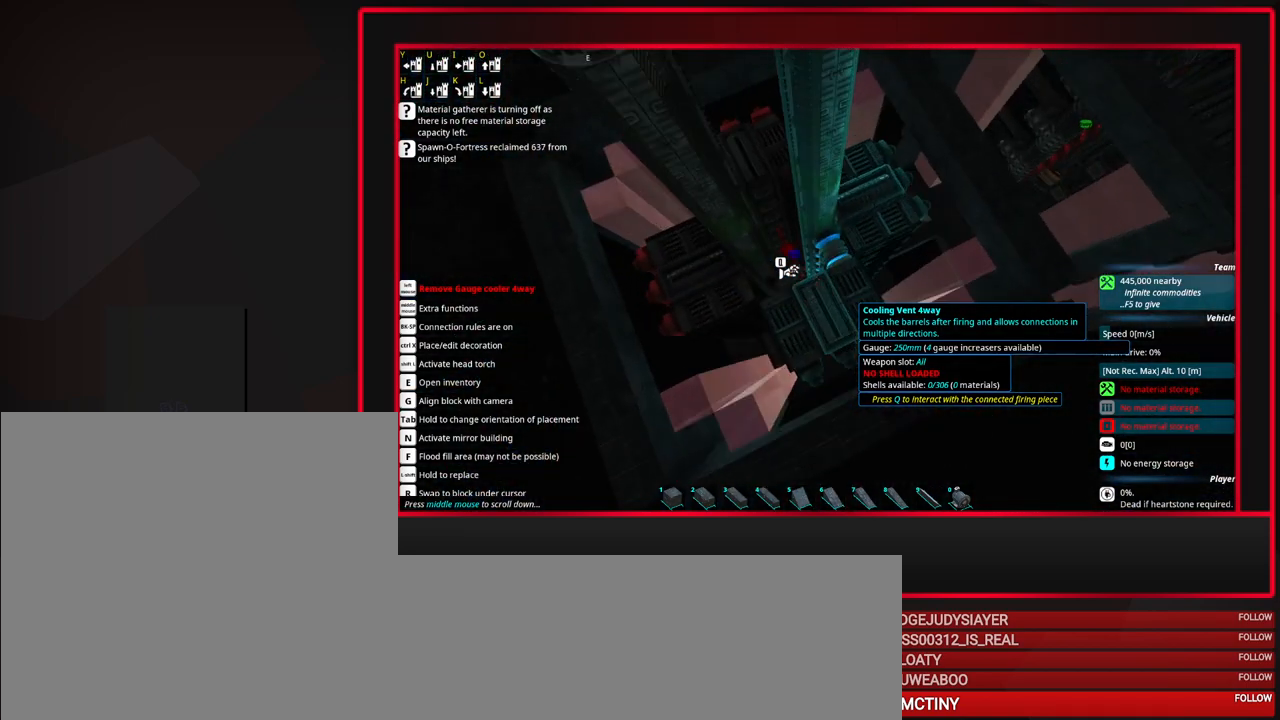
{"keys": [], "mouse": [], "events": [[133, "mouse_wheel_up", "down"], [283, "mouse_wheel_up", "up"]]}